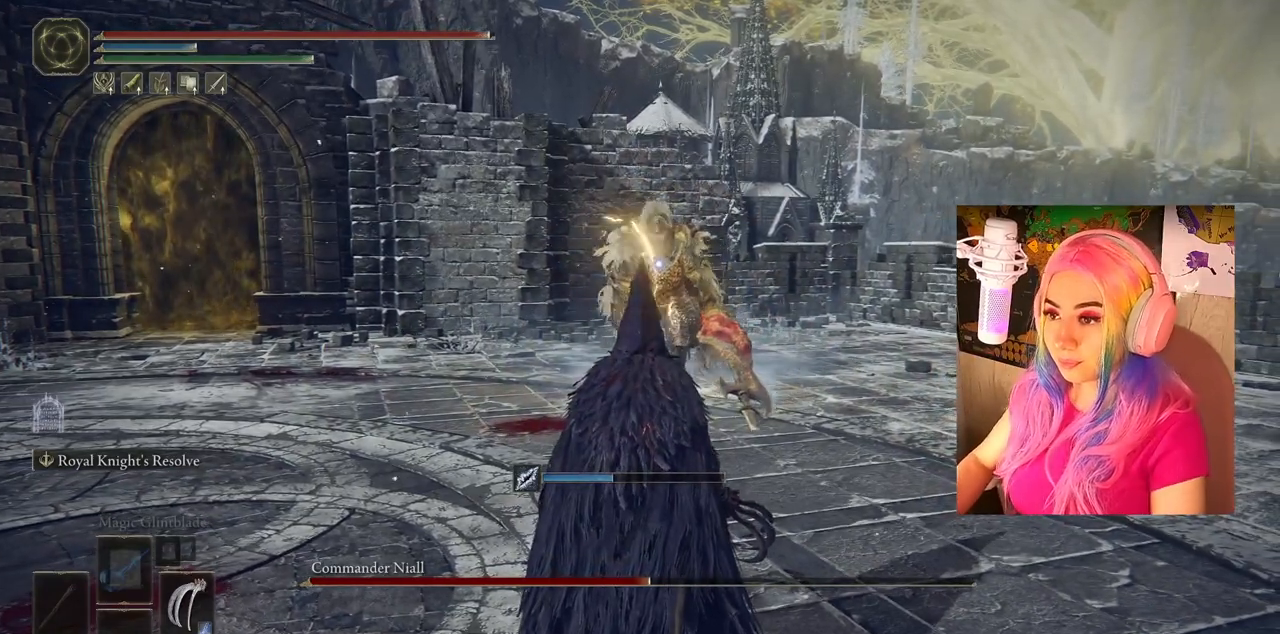
Gameplay with a controller (PlayStation layout); each line is a JSON object with the inputs held at the frame after it. "events" lists button and stick changes between this image and that frame as [ms after this image, input, new state], when the widget could be followed in between.
{"buttons": [], "left_stick": "up-right", "right_stick": "center", "events": [[183, "left_stick", "right"], [350, "left_stick", "up-right"]]}
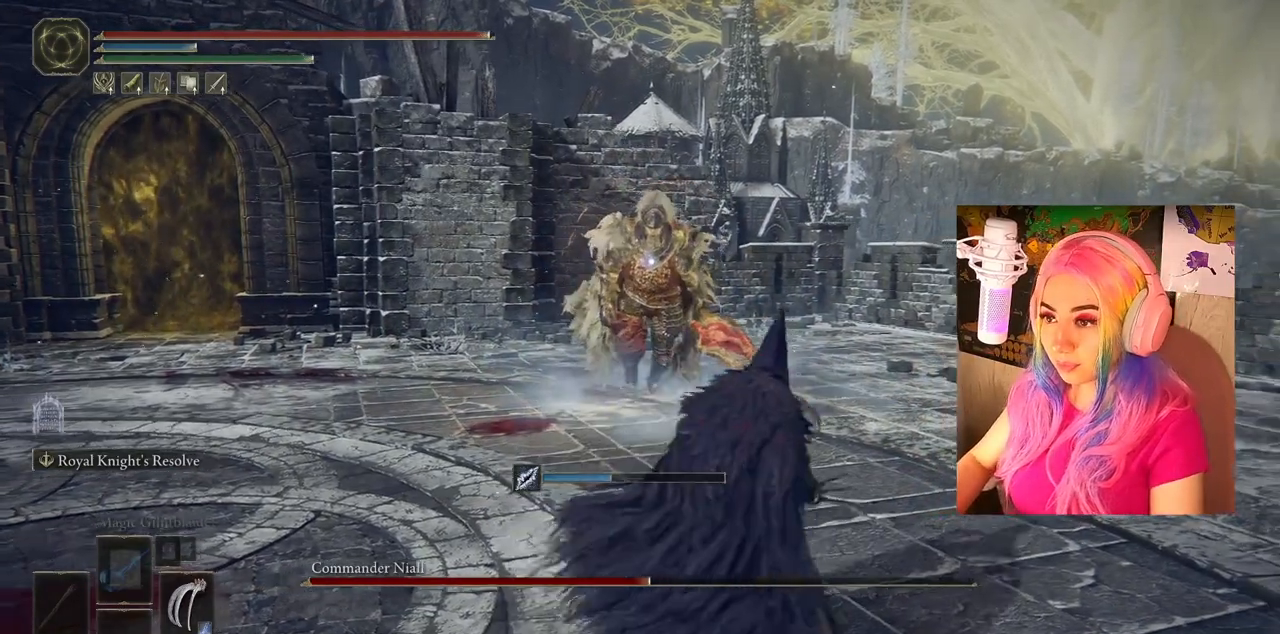
{"buttons": [], "left_stick": "down-left", "right_stick": "center", "events": [[133, "left_stick", "center"], [283, "left_stick", "down-left"]]}
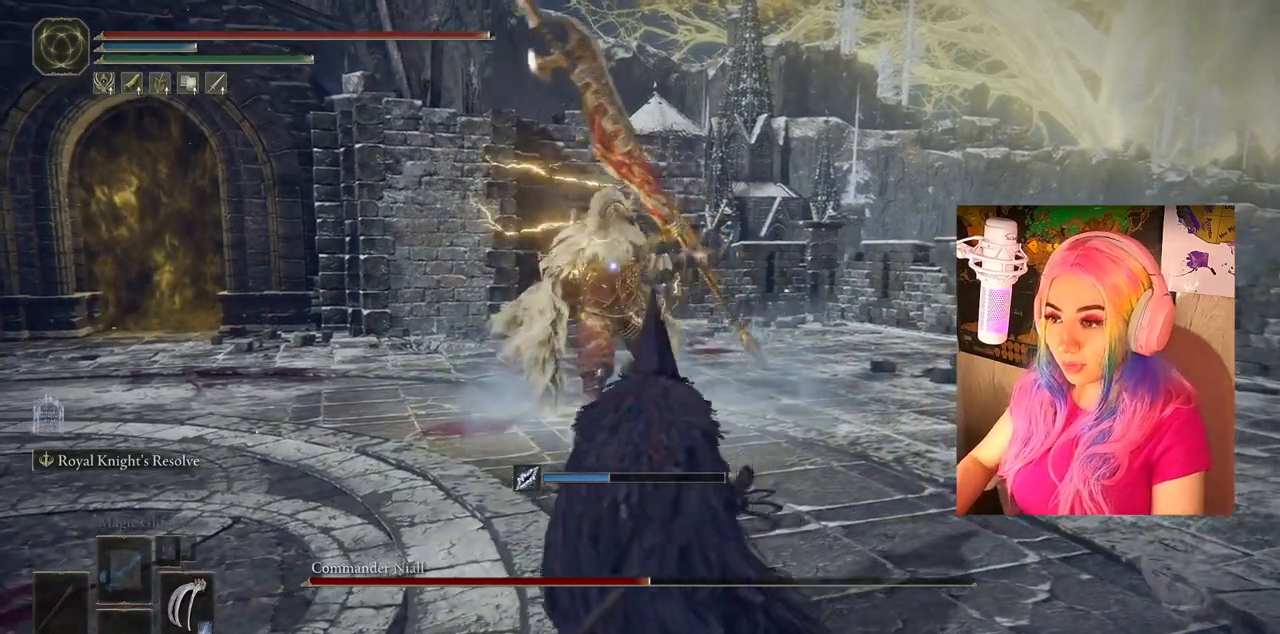
{"buttons": [], "left_stick": "down-left", "right_stick": "center", "events": []}
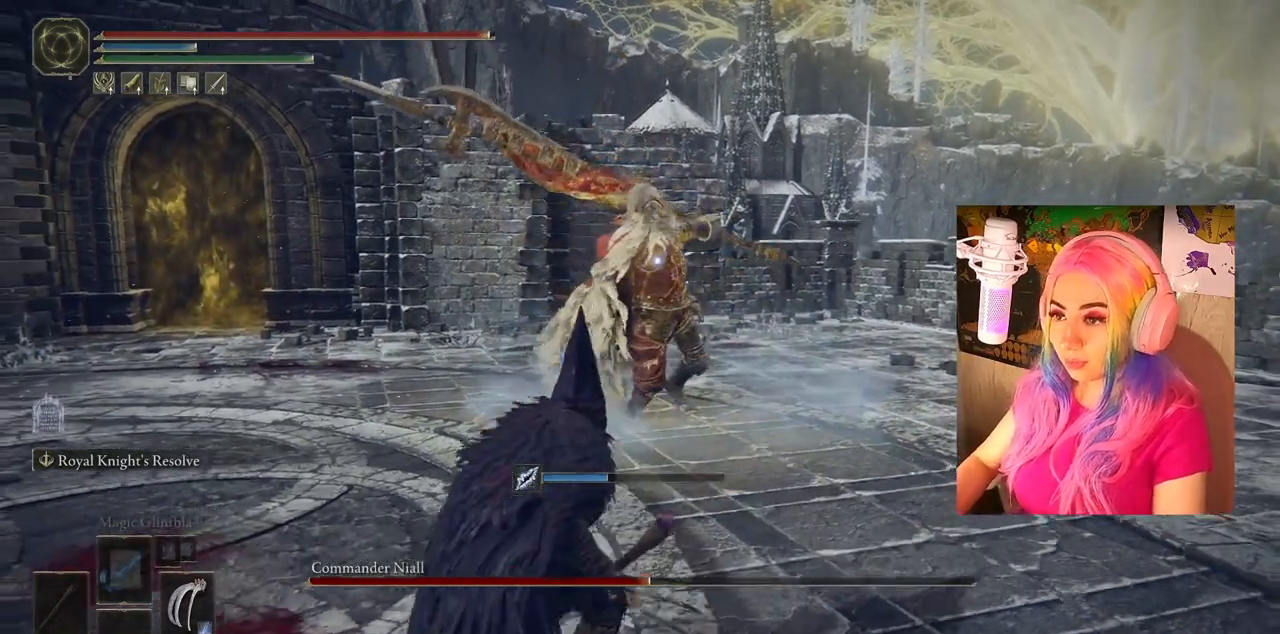
{"buttons": [], "left_stick": "down-left", "right_stick": "center", "events": [[167, "CIRCLE", "down"], [283, "CIRCLE", "up"]]}
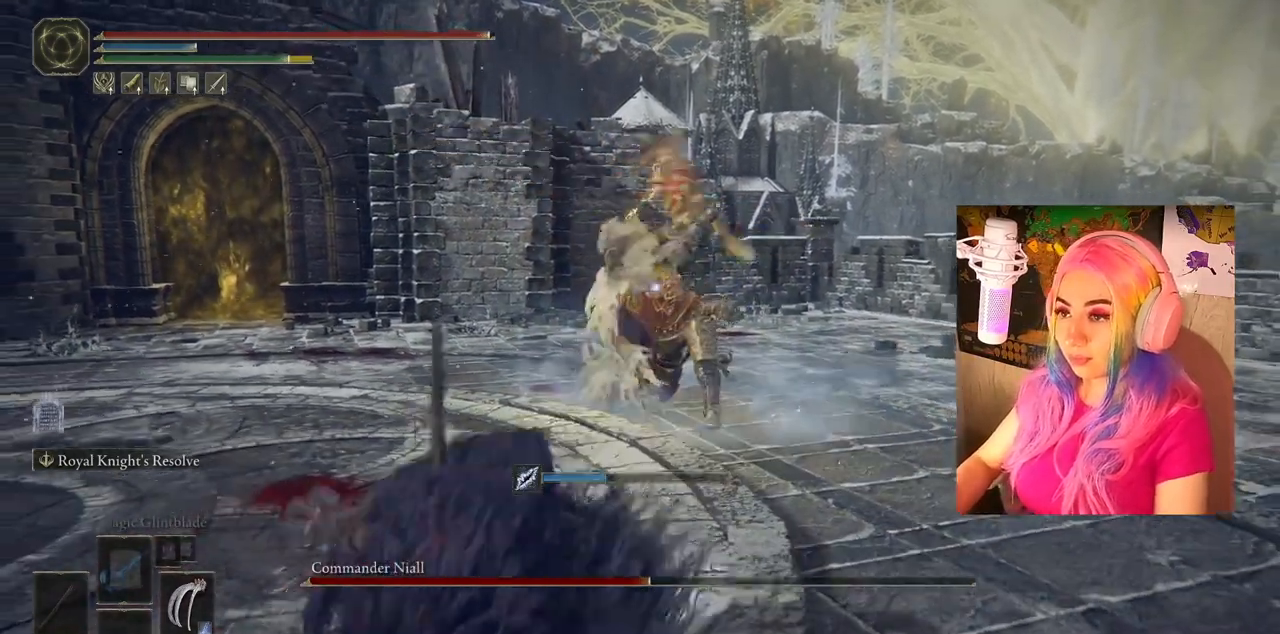
{"buttons": [], "left_stick": "down-left", "right_stick": "center", "events": []}
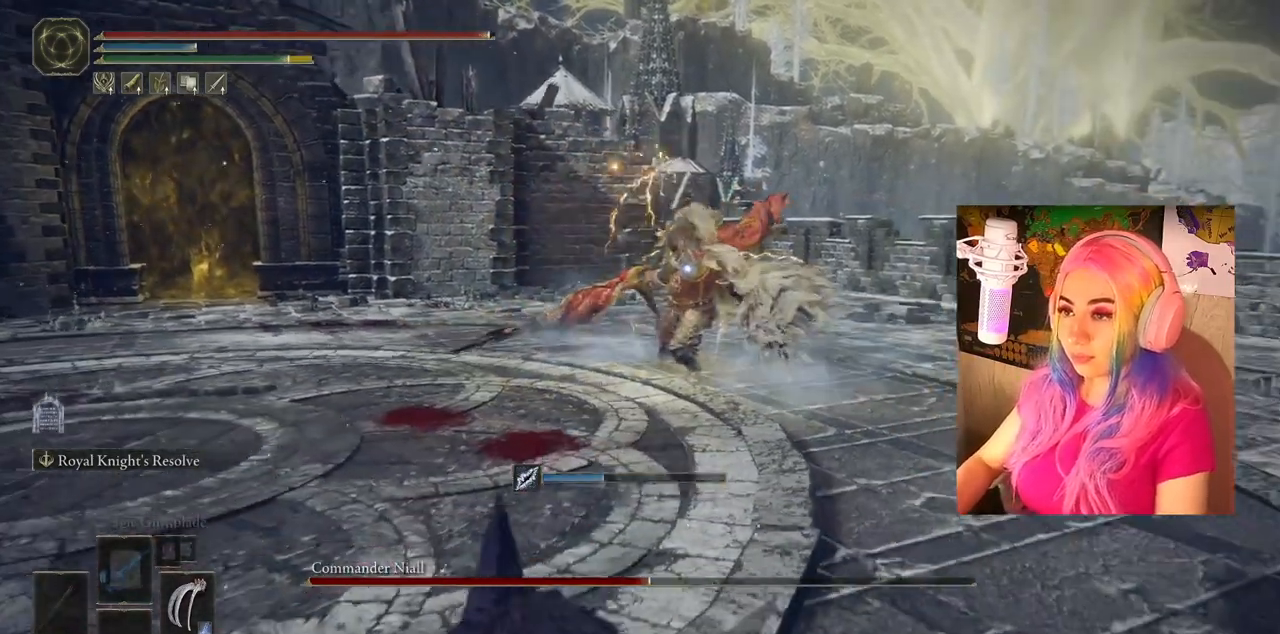
{"buttons": [], "left_stick": "left", "right_stick": "center", "events": [[483, "left_stick", "left"]]}
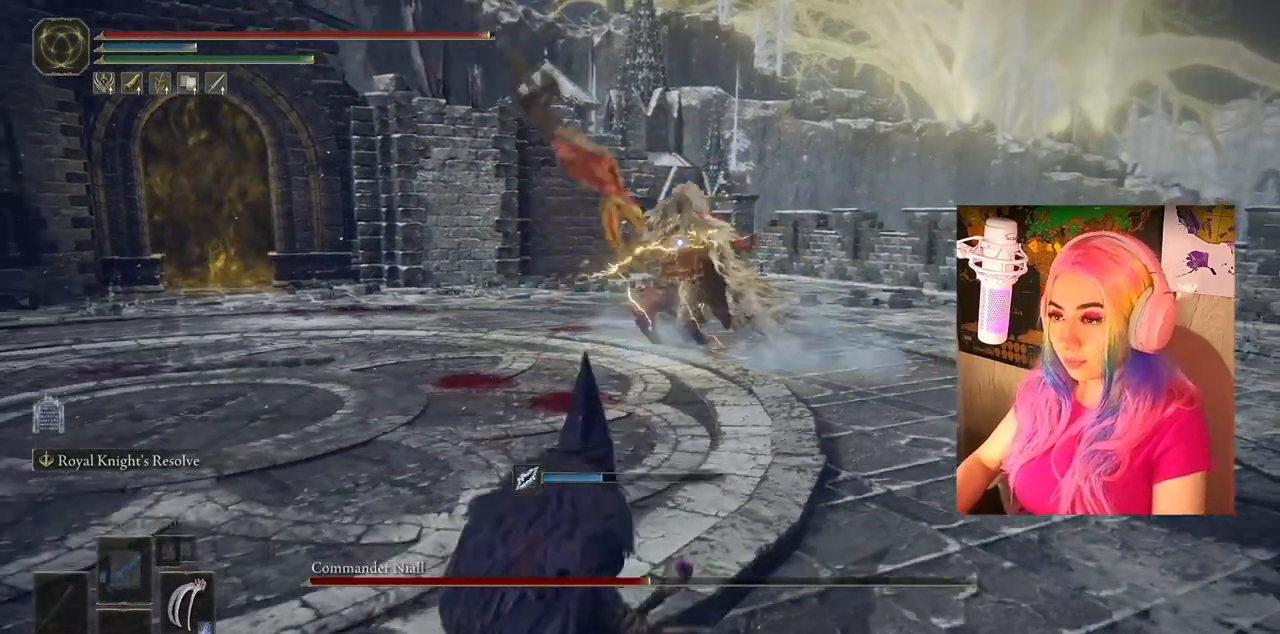
{"buttons": [], "left_stick": "down-left", "right_stick": "center", "events": [[183, "left_stick", "down-left"]]}
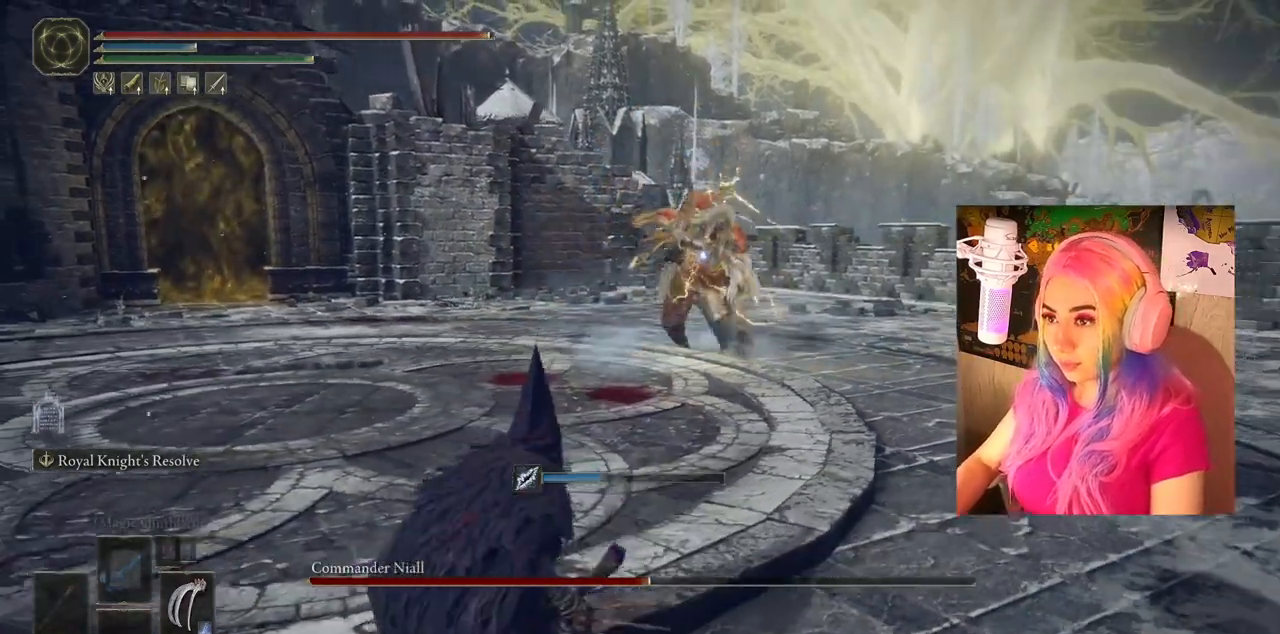
{"buttons": [], "left_stick": "down-left", "right_stick": "center", "events": []}
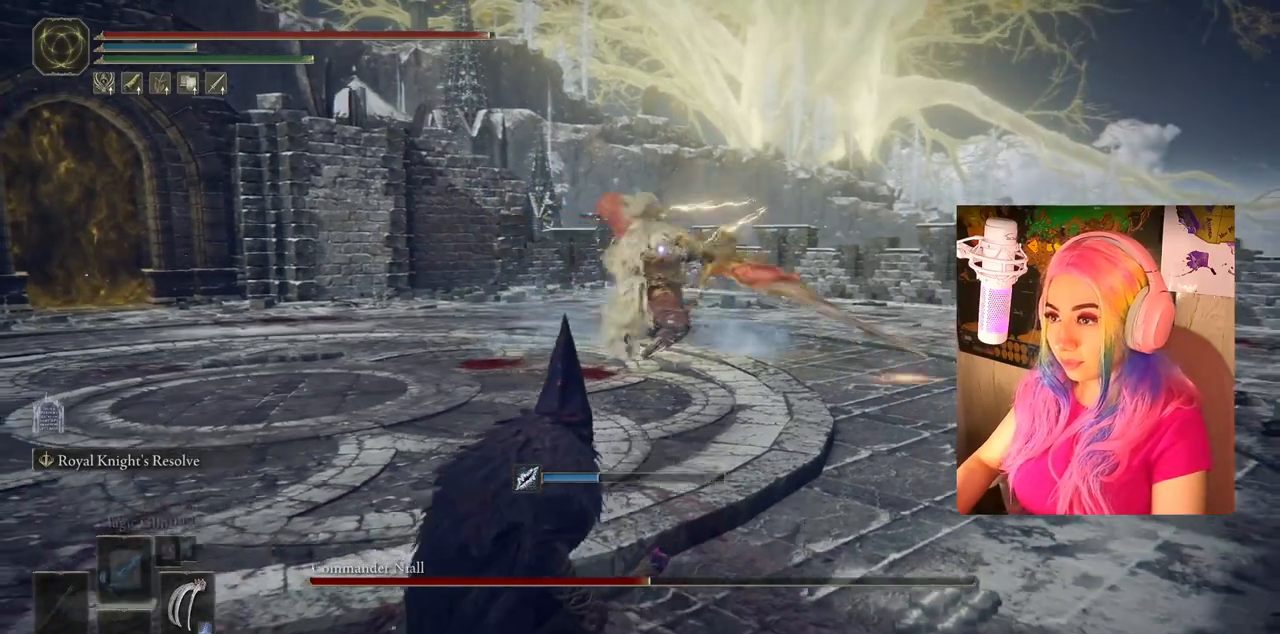
{"buttons": [], "left_stick": "down-left", "right_stick": "center", "events": []}
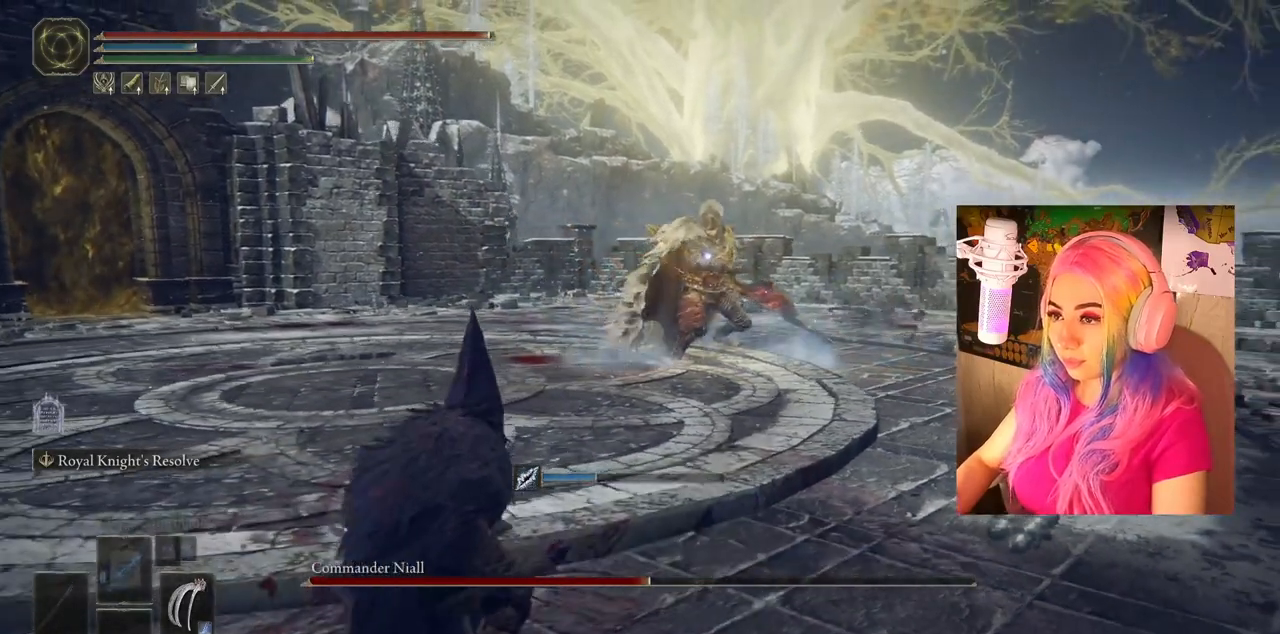
{"buttons": [], "left_stick": "down-left", "right_stick": "center", "events": []}
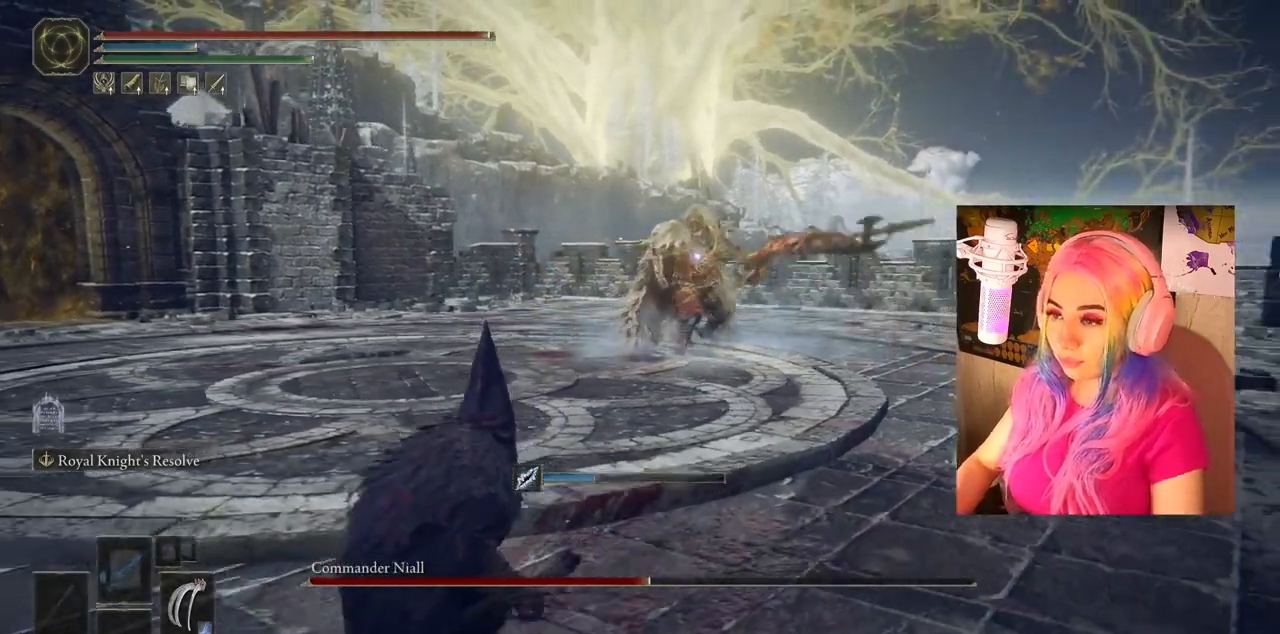
{"buttons": [], "left_stick": "down-left", "right_stick": "center", "events": []}
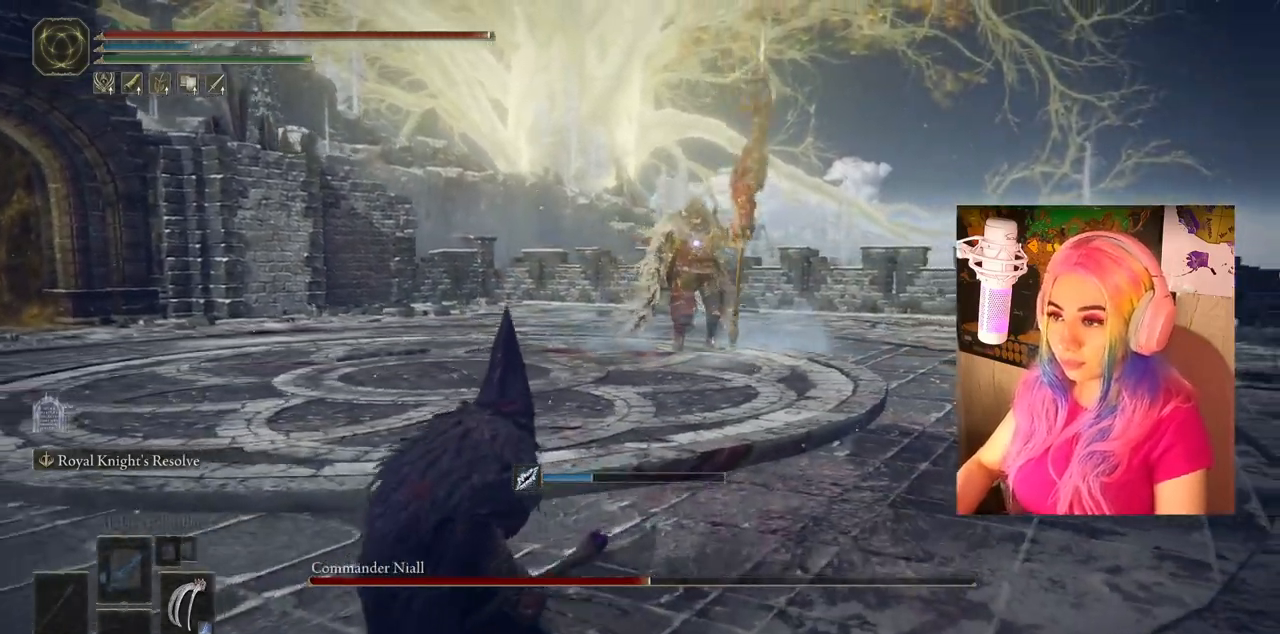
{"buttons": [], "left_stick": "down-left", "right_stick": "center", "events": []}
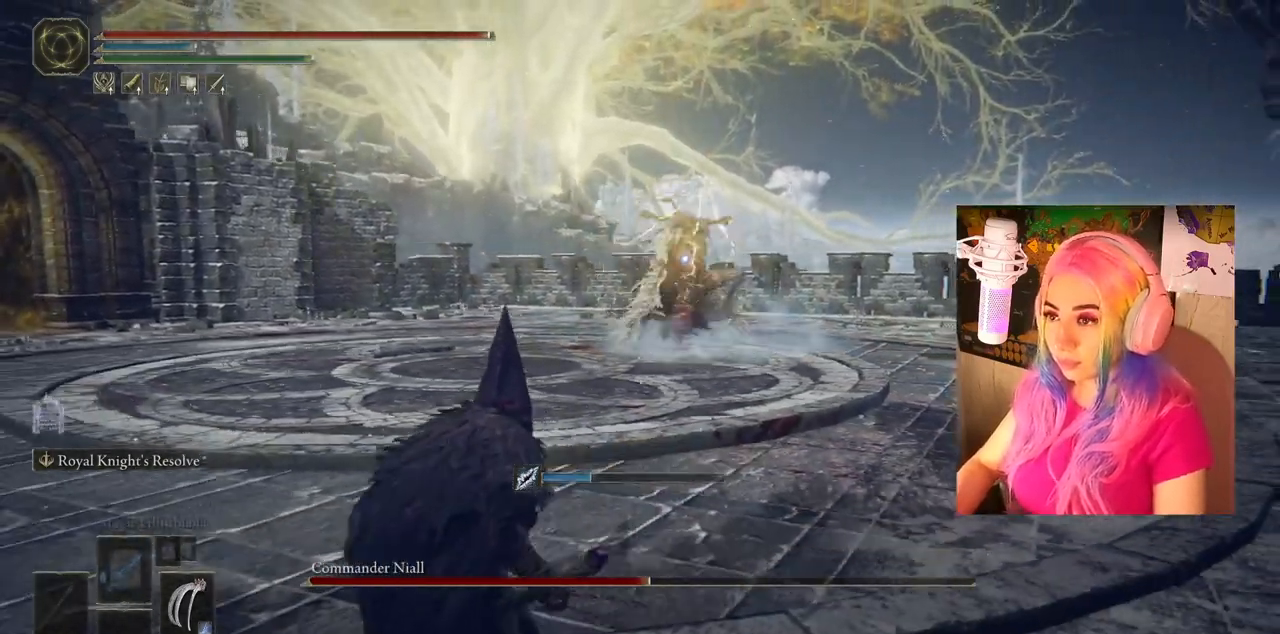
{"buttons": [], "left_stick": "center", "right_stick": "center", "events": [[300, "left_stick", "down"], [433, "left_stick", "center"]]}
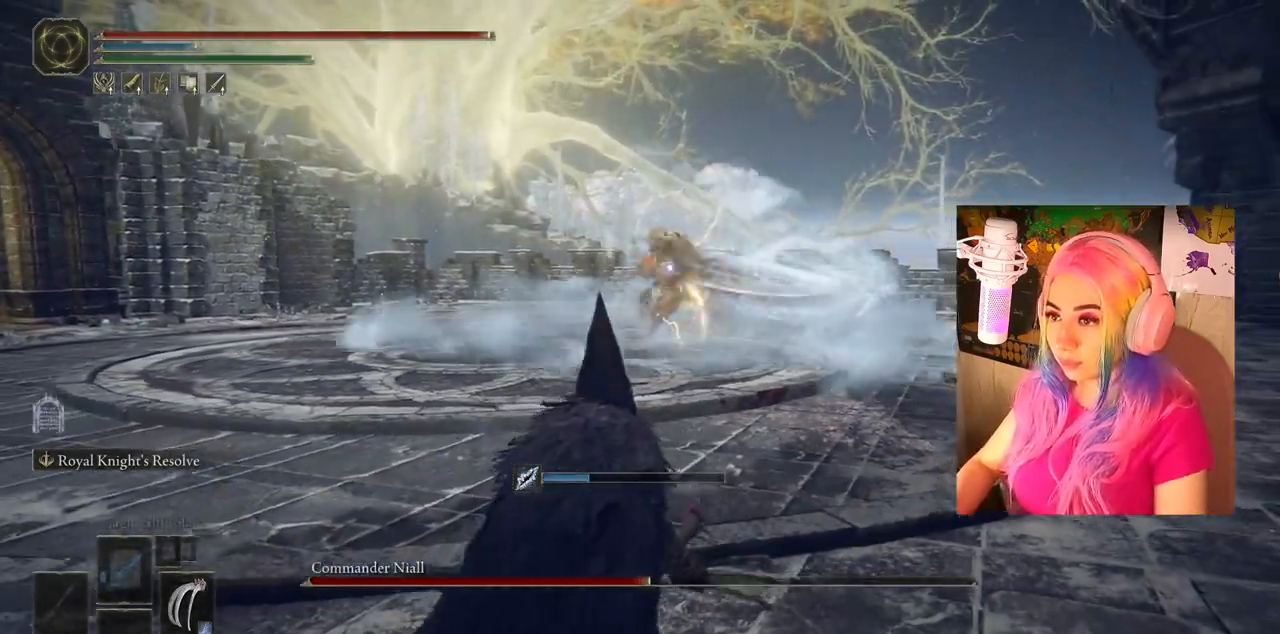
{"buttons": [], "left_stick": "center", "right_stick": "center", "events": []}
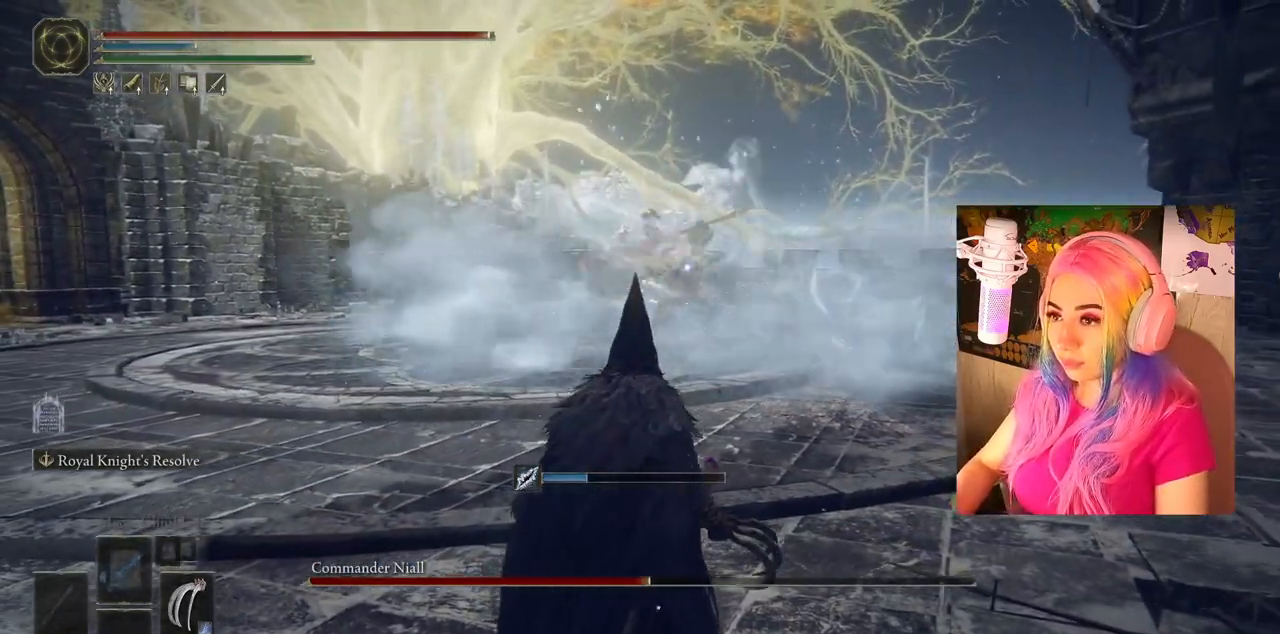
{"buttons": [], "left_stick": "up-right", "right_stick": "center", "events": [[300, "left_stick", "up-right"]]}
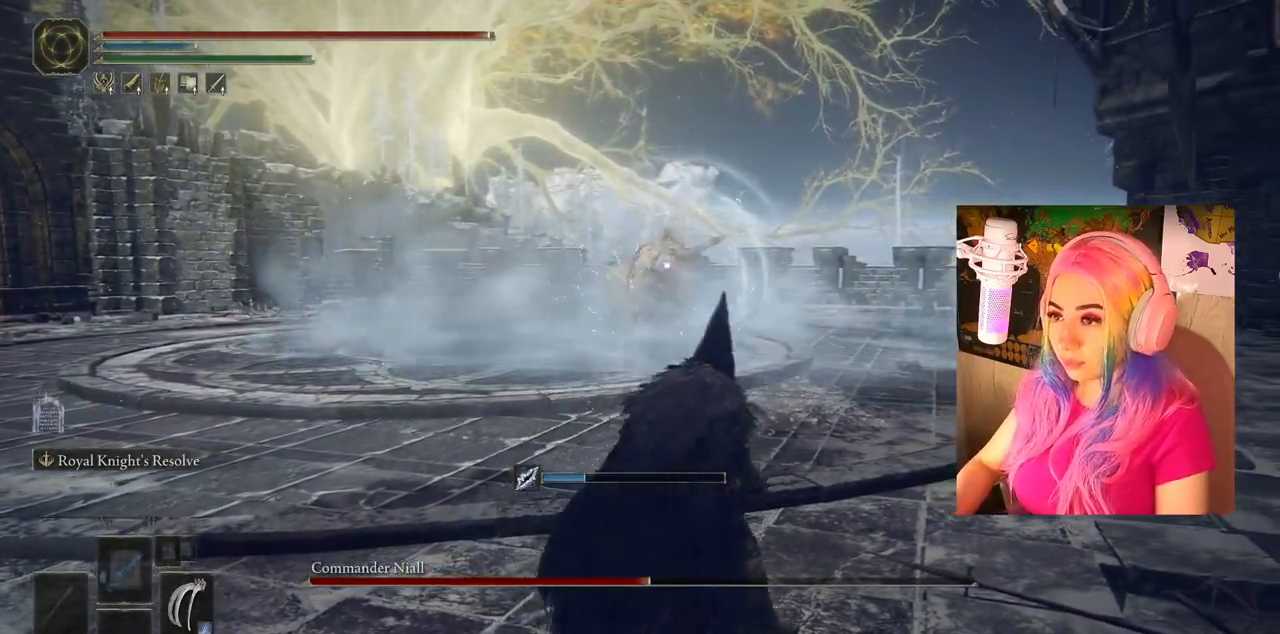
{"buttons": ["CIRCLE"], "left_stick": "up-right", "right_stick": "center", "events": [[450, "CIRCLE", "down"]]}
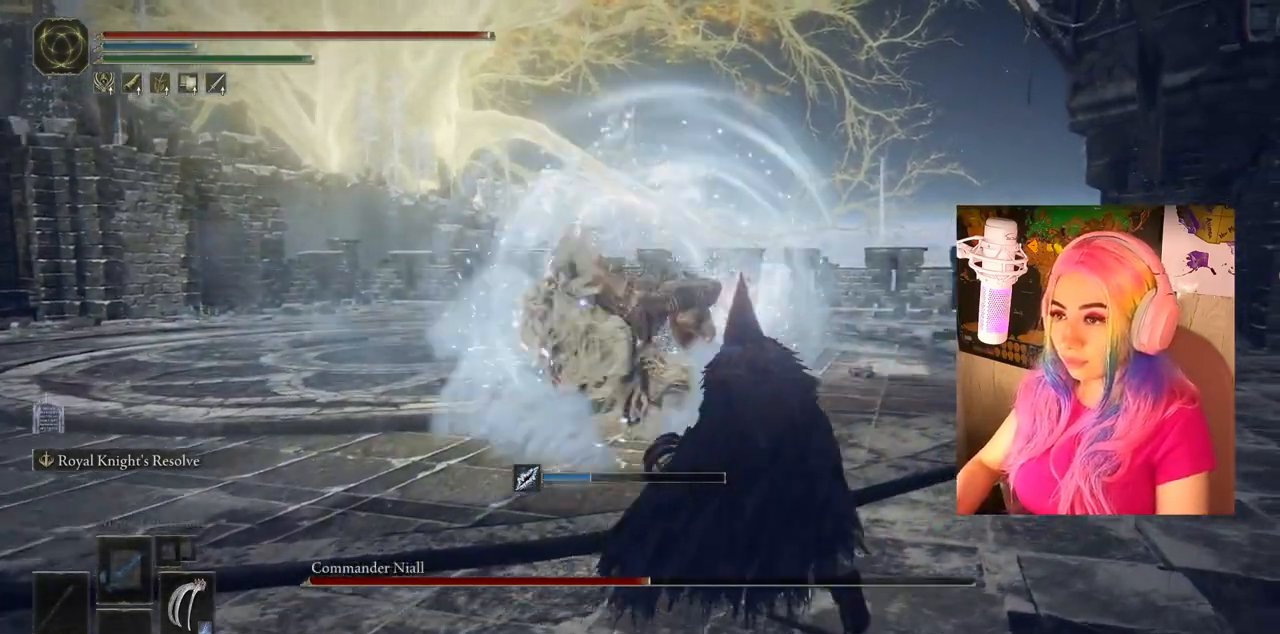
{"buttons": [], "left_stick": "up-right", "right_stick": "center", "events": [[67, "CIRCLE", "up"]]}
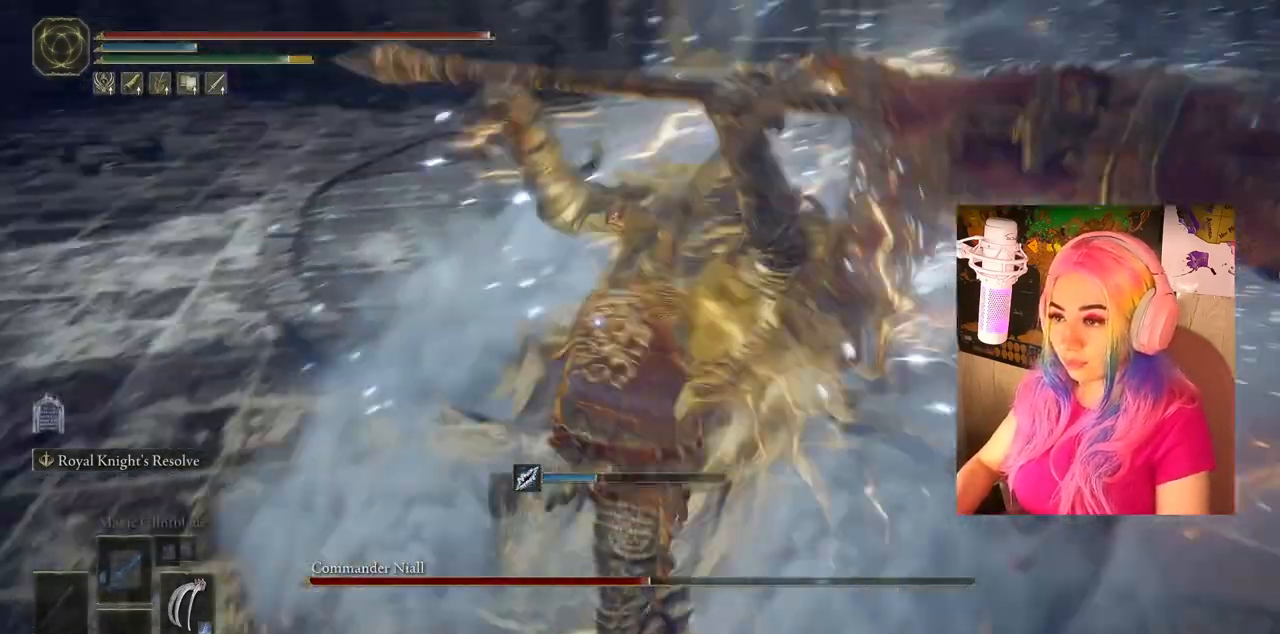
{"buttons": [], "left_stick": "up-right", "right_stick": "center", "events": []}
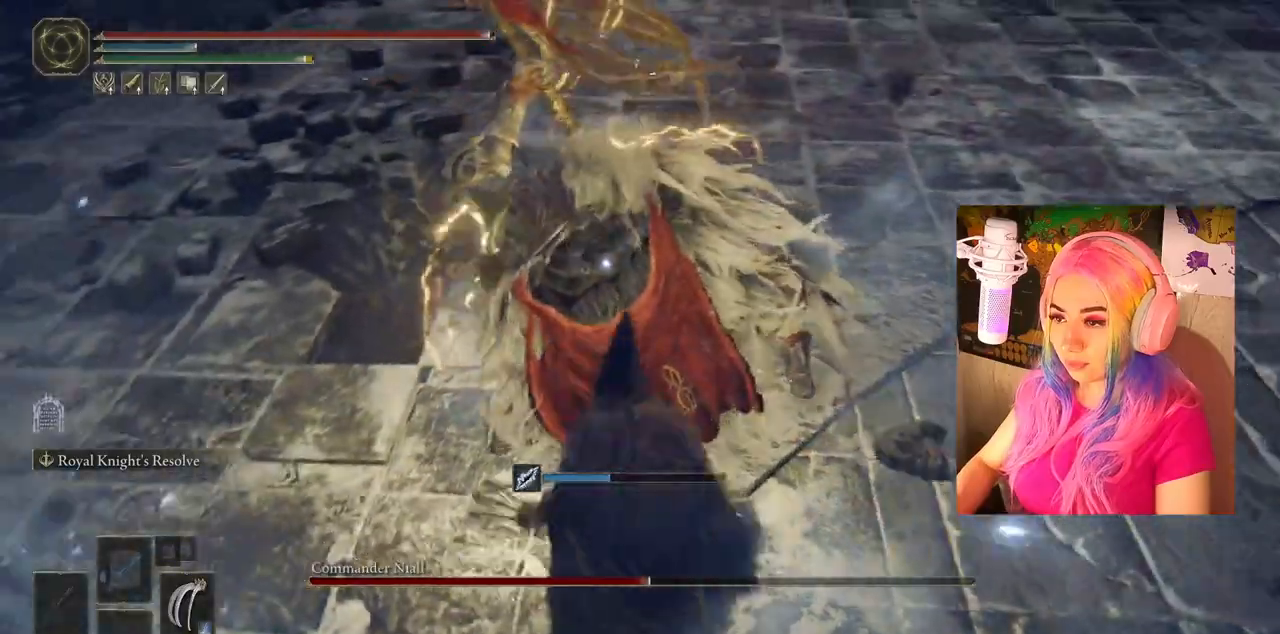
{"buttons": [], "left_stick": "down-right", "right_stick": "center", "events": [[17, "left_stick", "up"], [133, "R1", "down"], [167, "L1", "down"], [233, "R1", "up"], [267, "L1", "up"], [450, "left_stick", "down-right"]]}
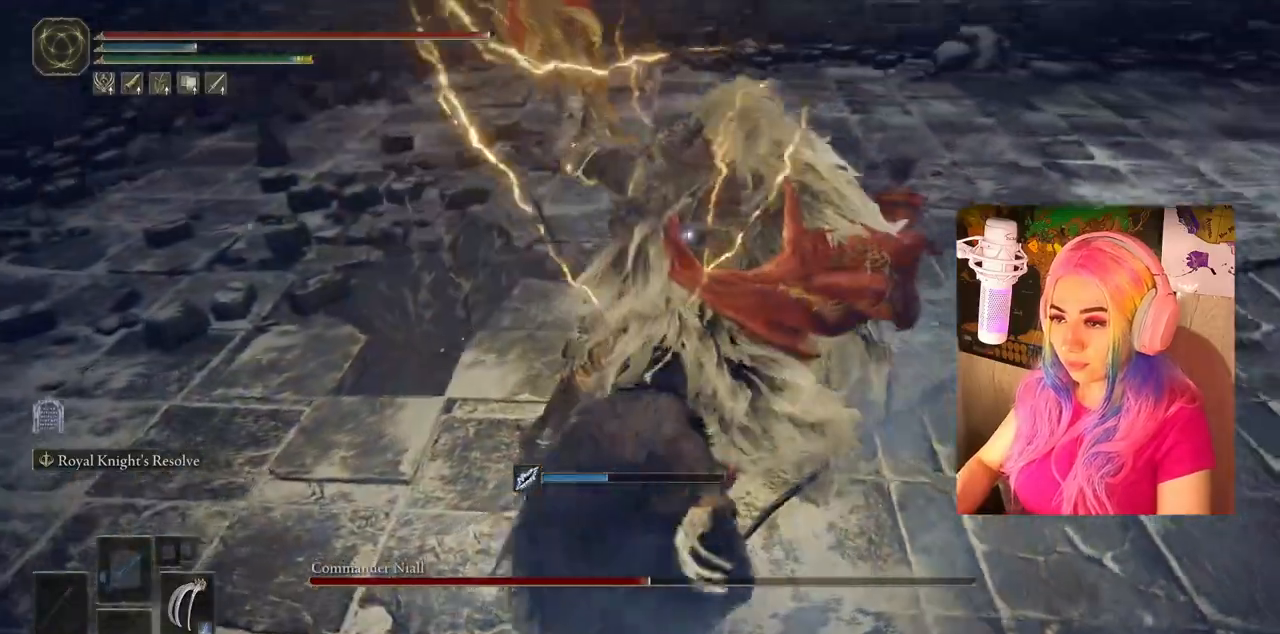
{"buttons": [], "left_stick": "down-right", "right_stick": "center", "events": []}
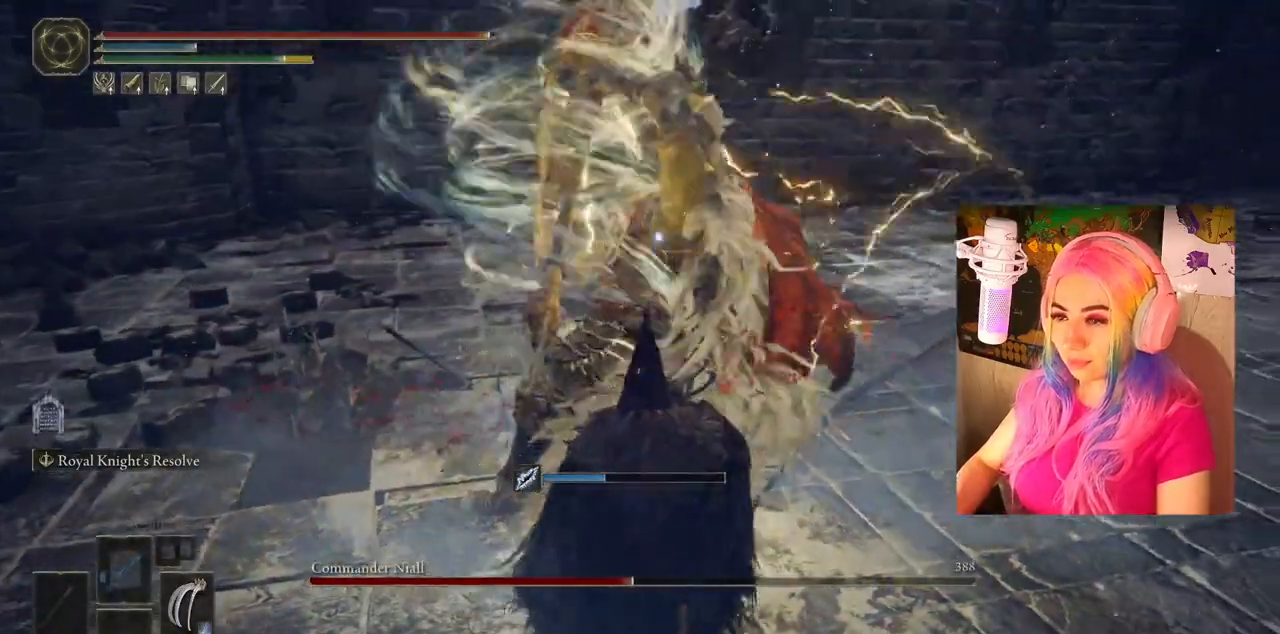
{"buttons": [], "left_stick": "down-right", "right_stick": "center", "events": [[17, "CIRCLE", "down"], [133, "CIRCLE", "up"]]}
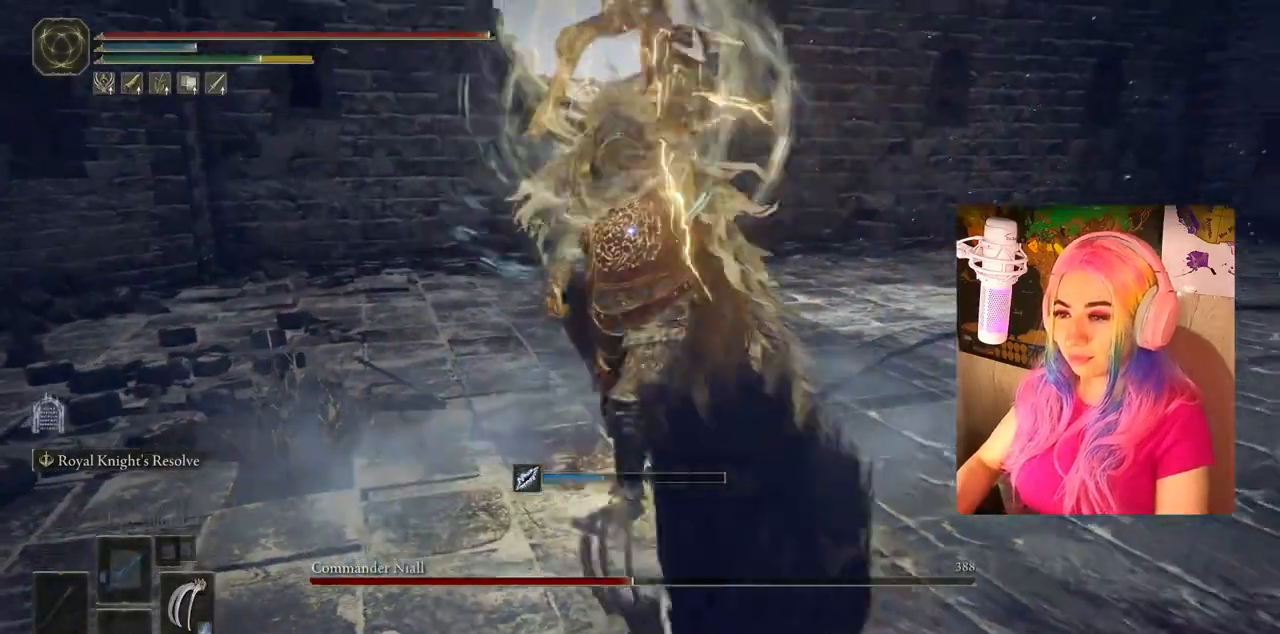
{"buttons": [], "left_stick": "down-right", "right_stick": "center", "events": [[67, "CIRCLE", "down"], [200, "CIRCLE", "up"]]}
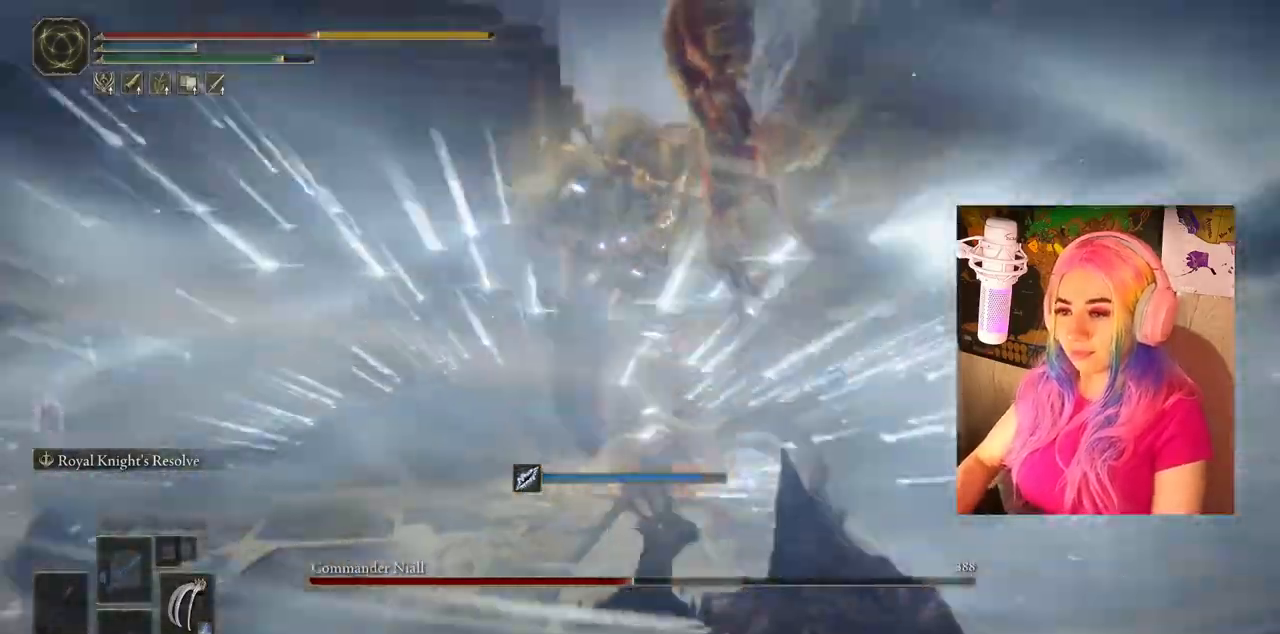
{"buttons": [], "left_stick": "down-right", "right_stick": "center", "events": []}
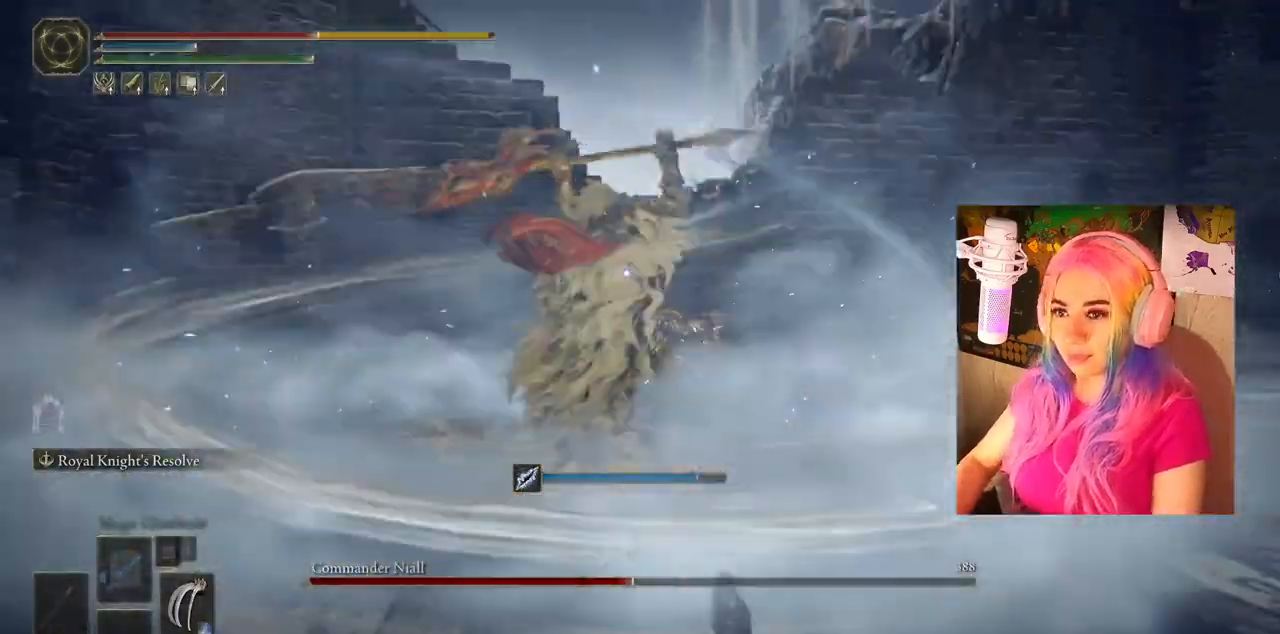
{"buttons": [], "left_stick": "down-right", "right_stick": "center", "events": [[17, "CIRCLE", "down"], [117, "CIRCLE", "up"], [333, "CIRCLE", "down"], [433, "CIRCLE", "up"]]}
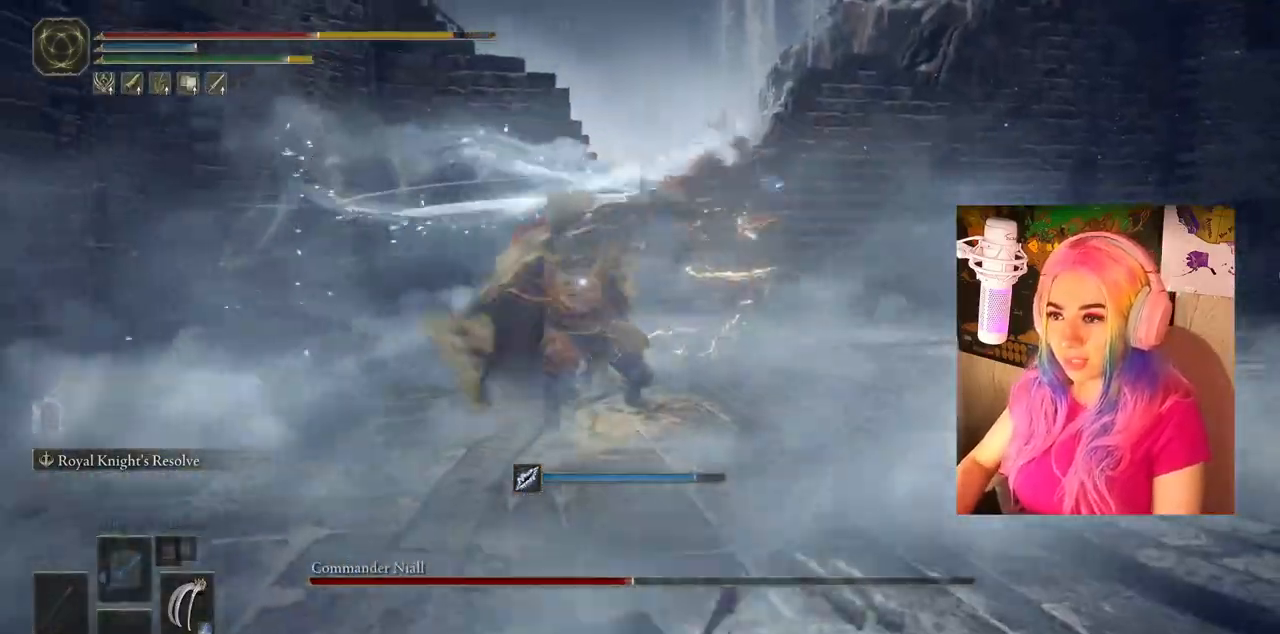
{"buttons": [], "left_stick": "down-right", "right_stick": "center", "events": []}
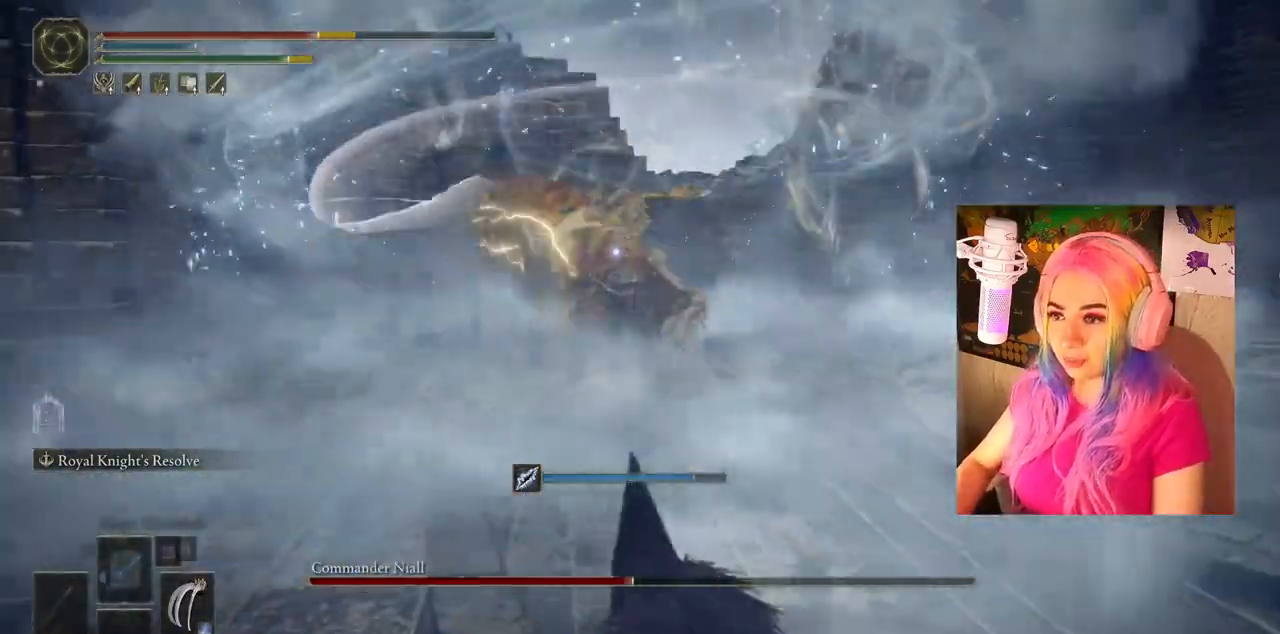
{"buttons": ["CIRCLE"], "left_stick": "down-right", "right_stick": "center", "events": [[483, "CIRCLE", "down"]]}
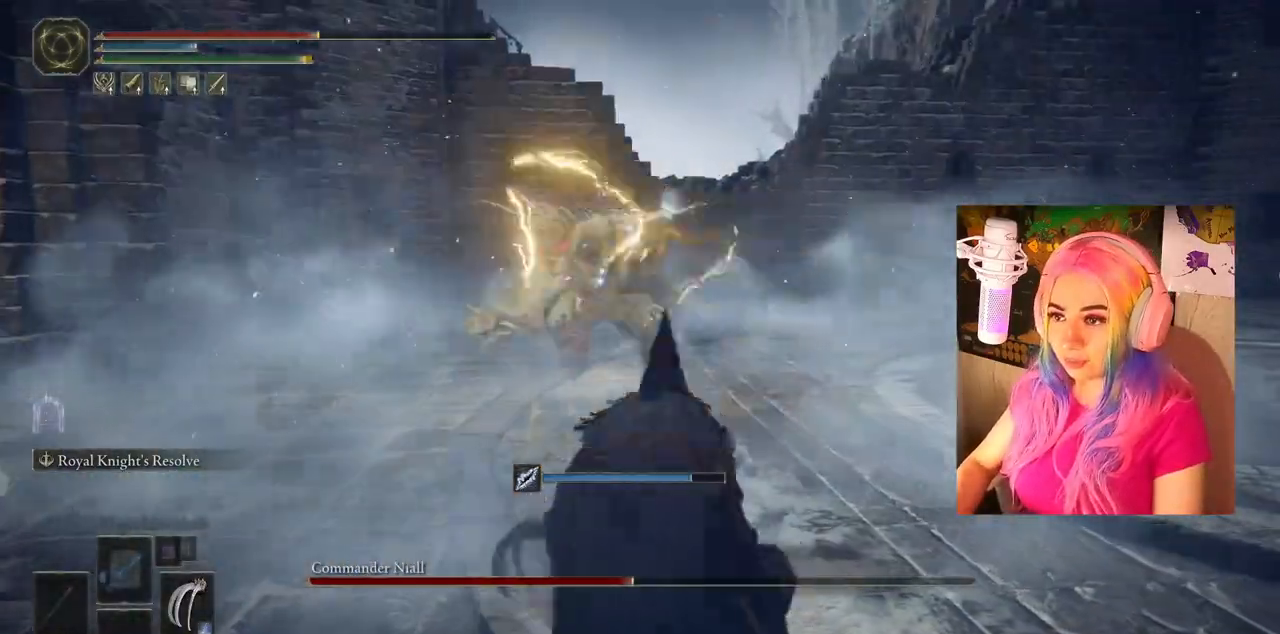
{"buttons": [], "left_stick": "down-right", "right_stick": "center", "events": [[83, "CIRCLE", "up"]]}
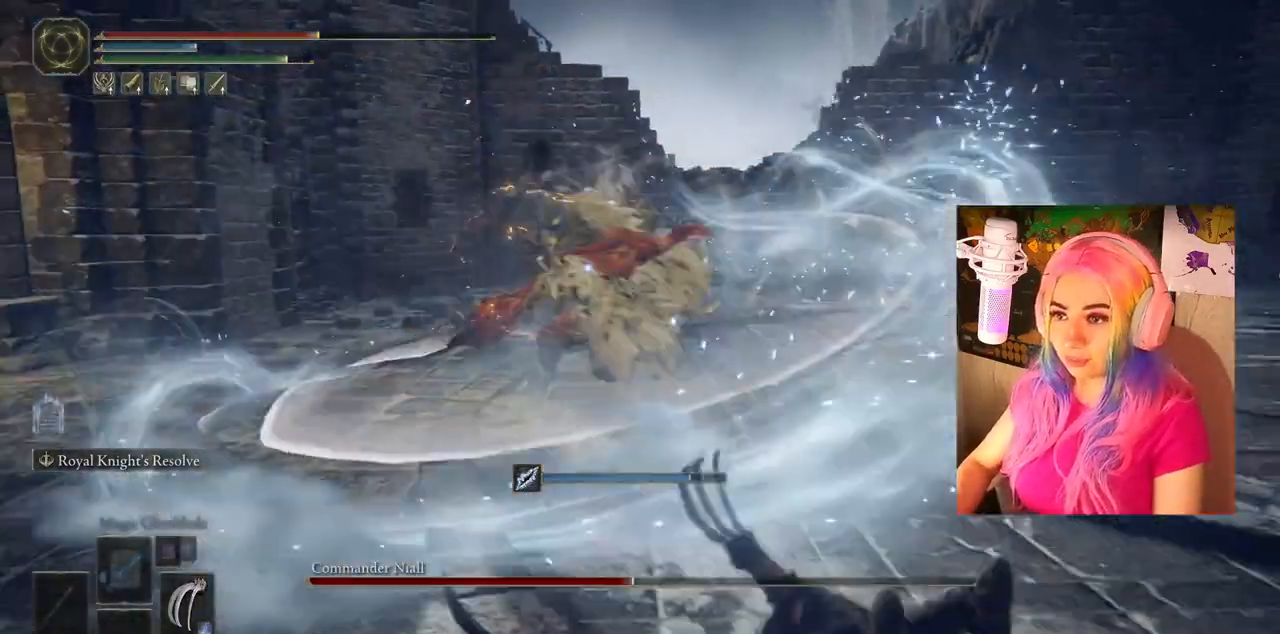
{"buttons": [], "left_stick": "down-right", "right_stick": "center", "events": []}